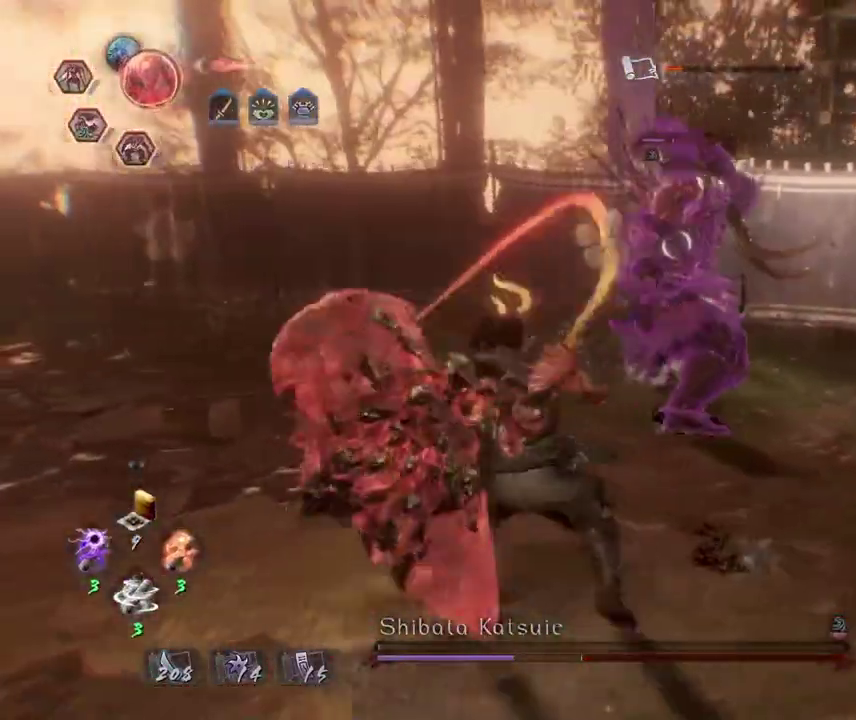
Gameplay with a controller (PlayStation layout); each line is a JSON object with the inputs held at the frame after it (dt_ms = milliseconds from this image to that frame). This overlay highlights the sticks when they move; stick clicks (L3 R3) are not distinguishable. Not read: L3 R1.
{"dt_ms": 400, "buttons": [], "left_stick": "center", "right_stick": "center"}
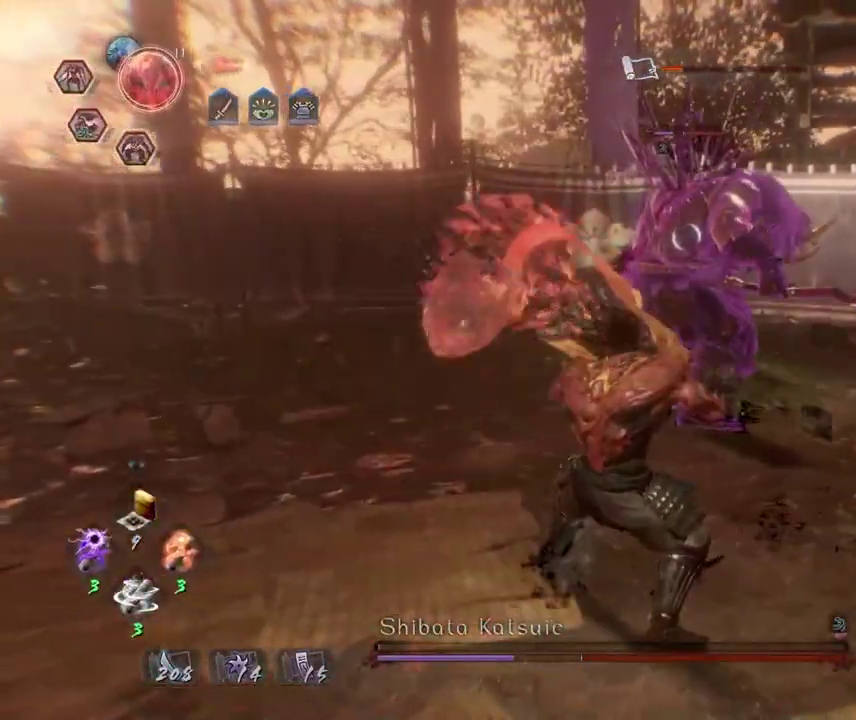
{"dt_ms": 600, "buttons": ["L1"], "left_stick": "up-right", "right_stick": "center"}
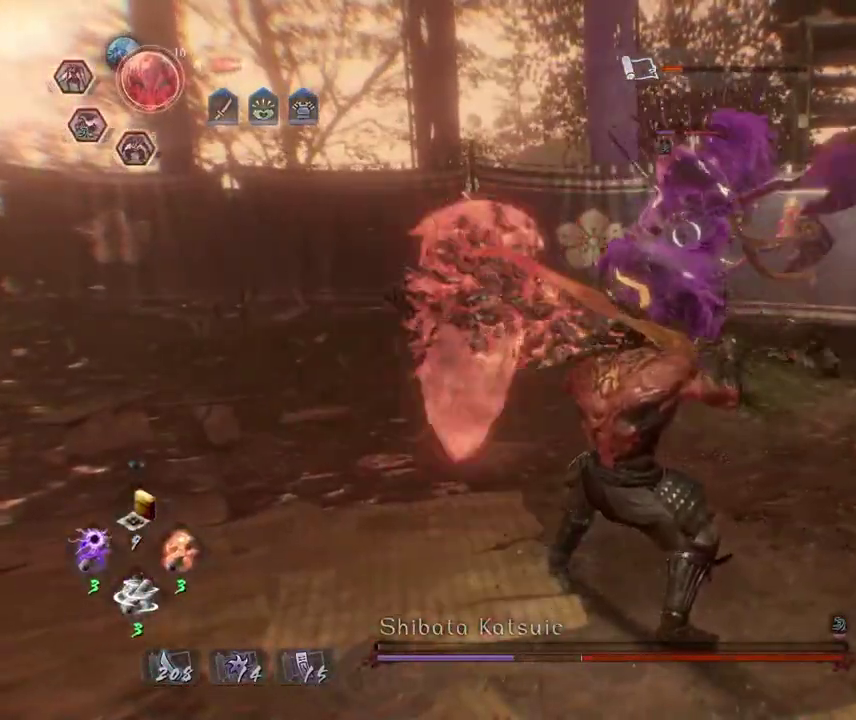
{"dt_ms": 600, "buttons": [], "left_stick": "center", "right_stick": "center"}
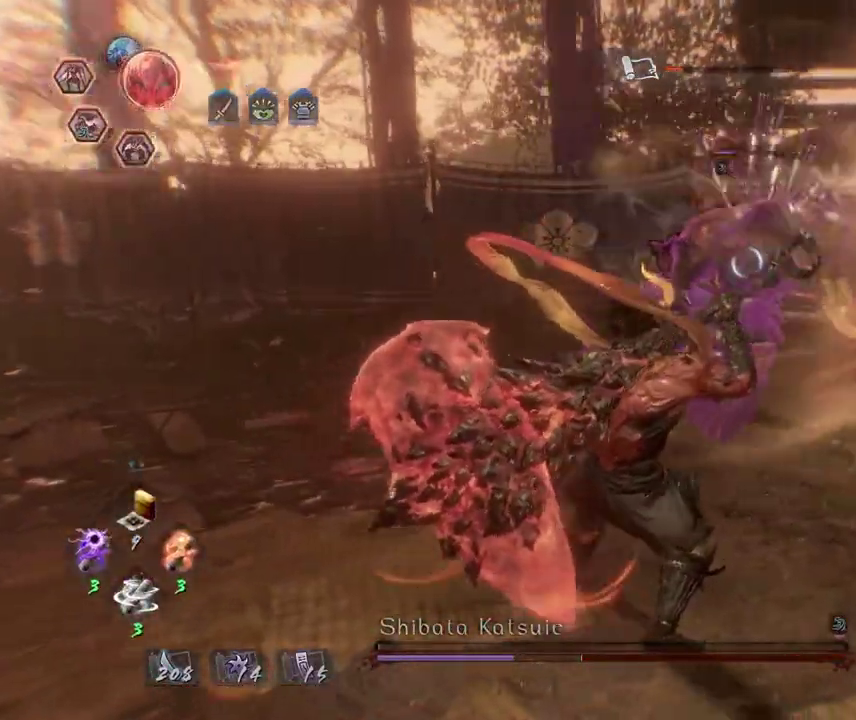
{"dt_ms": 400, "buttons": [], "left_stick": "center", "right_stick": "center"}
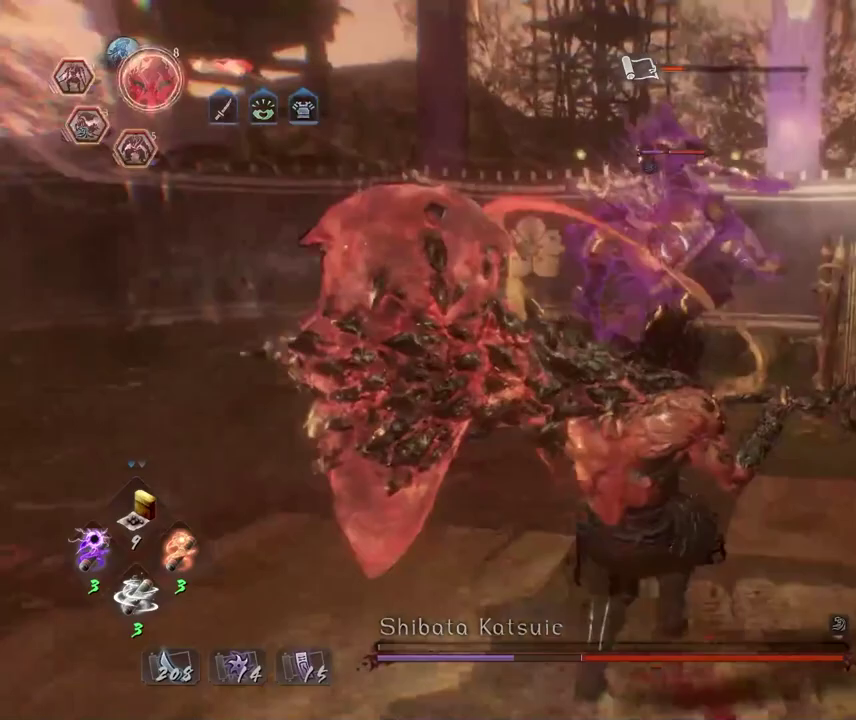
{"dt_ms": 400, "buttons": [], "left_stick": "center", "right_stick": "center"}
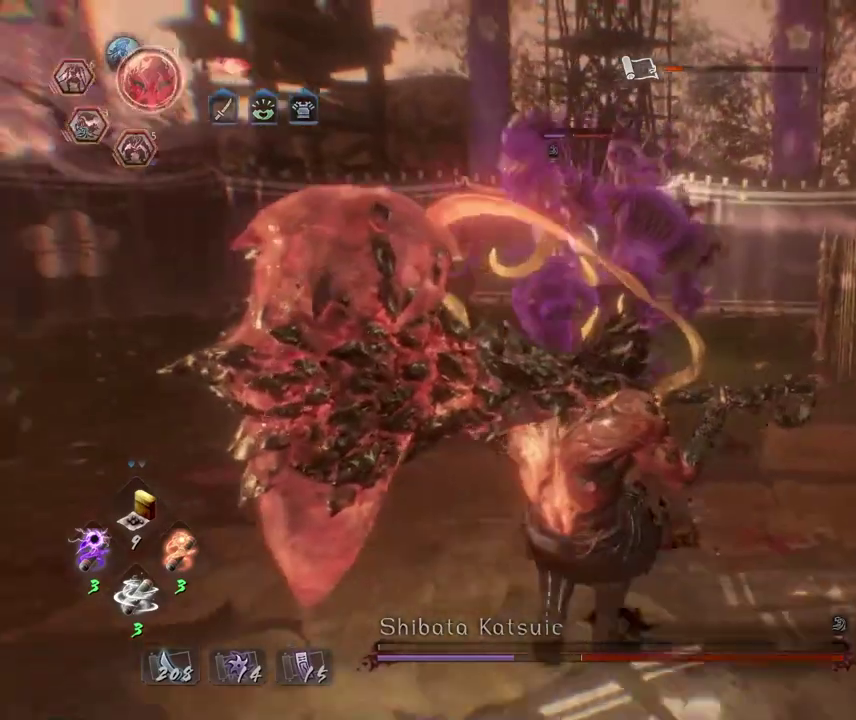
{"dt_ms": 600, "buttons": ["TRIANGLE", "L1"], "left_stick": "center", "right_stick": "center"}